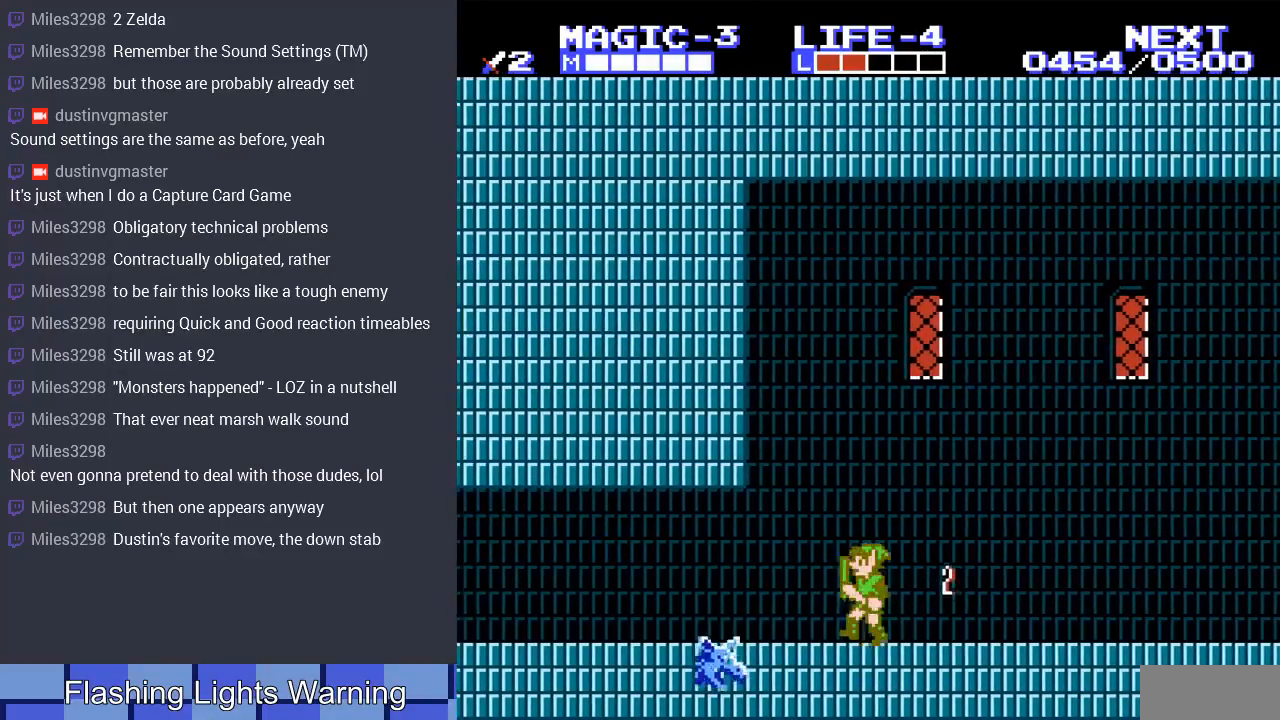
Gameplay with a controller (Nintendo layout); each line is a JSON object with the inputs held at the frame after it. "events" lists button and stick changes between this image and that frame as [ms after this image, input, new state], when the widget could be followed in between. Not read: L3 R3.
{"buttons": ["DPAD_LEFT"], "events": [[167, "A", "down"], [300, "A", "up"]]}
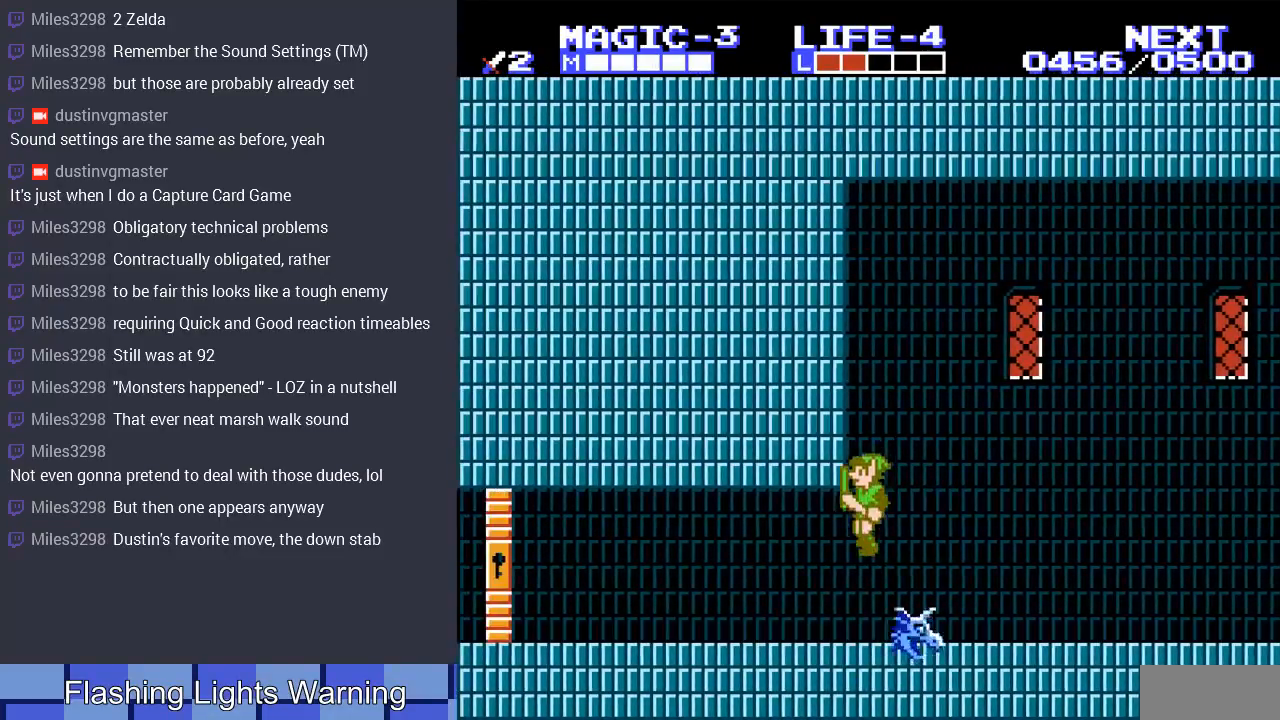
{"buttons": ["DPAD_LEFT"], "events": []}
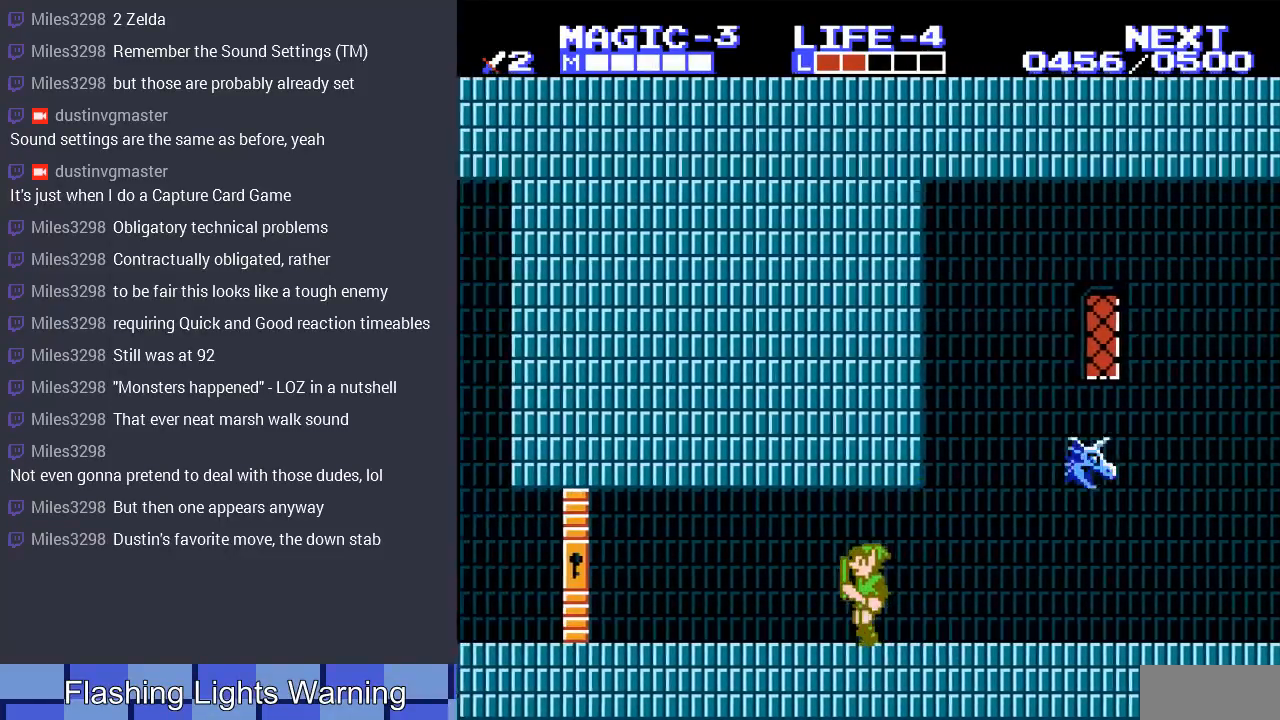
{"buttons": ["DPAD_LEFT"], "events": []}
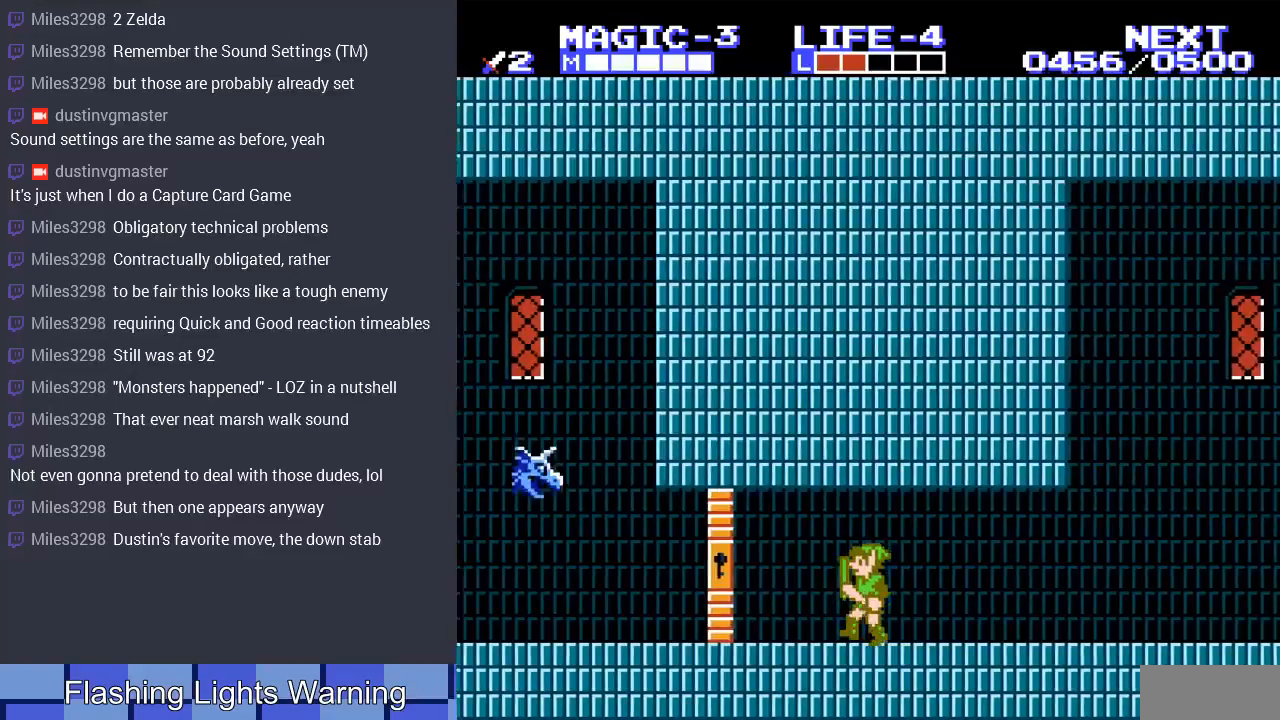
{"buttons": ["DPAD_LEFT"], "events": [[367, "DPAD_LEFT", "up"], [500, "DPAD_LEFT", "down"]]}
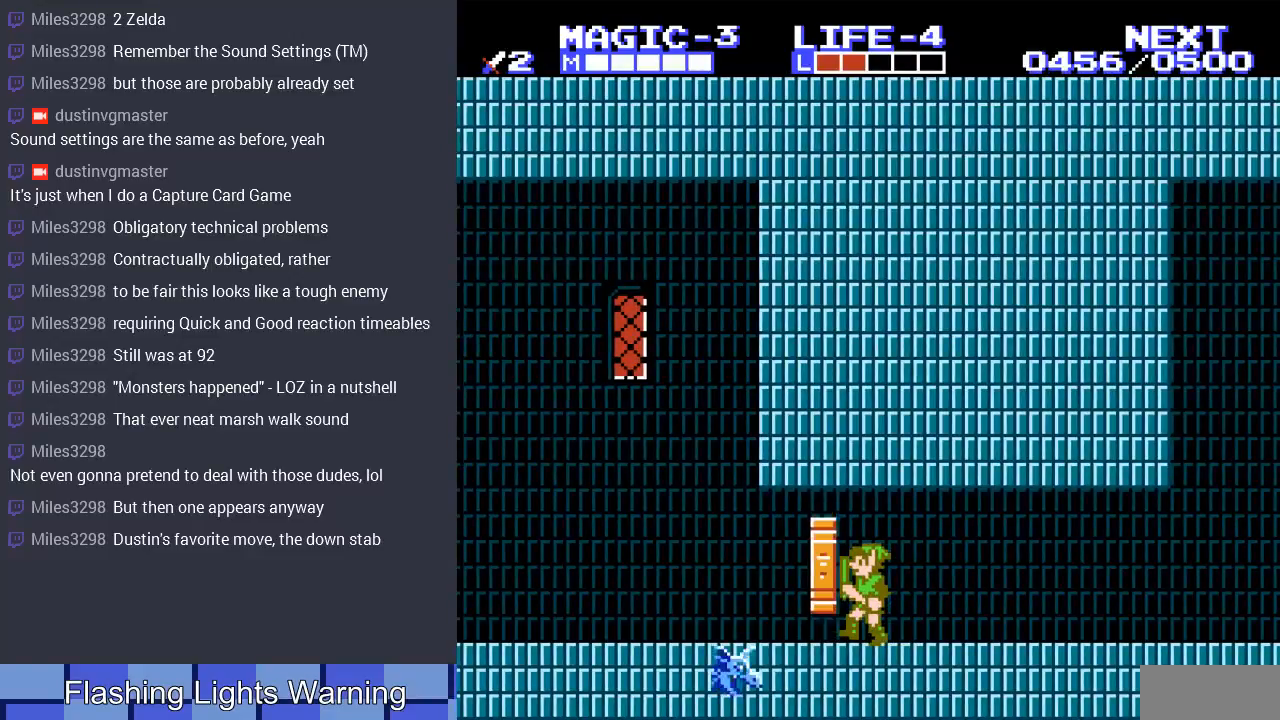
{"buttons": ["A", "DPAD_LEFT"], "events": [[300, "A", "down"]]}
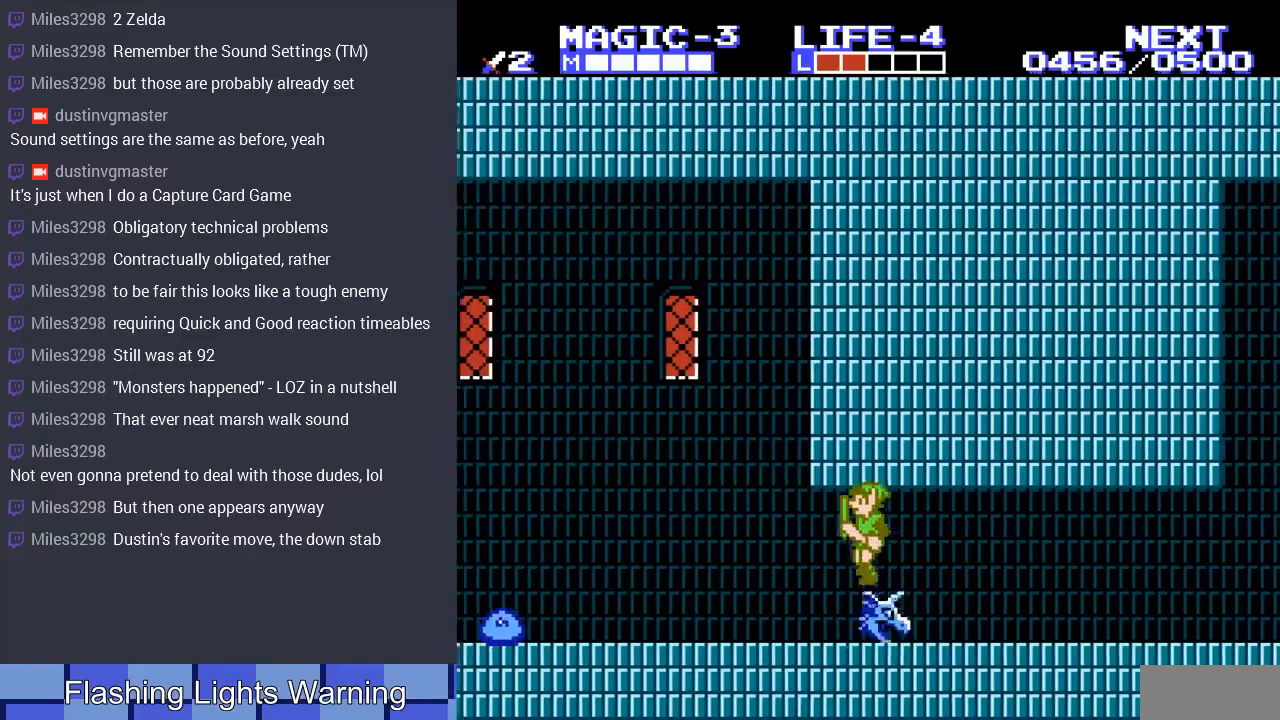
{"buttons": ["DPAD_LEFT"], "events": [[300, "A", "up"]]}
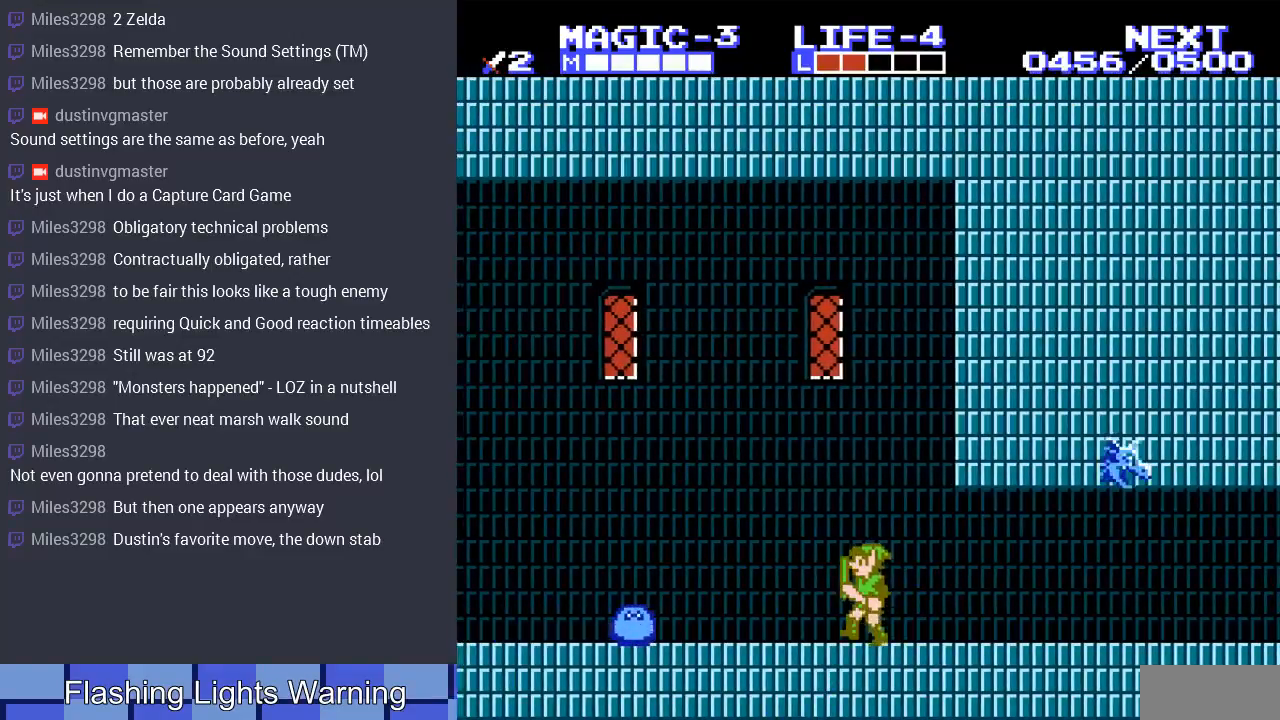
{"buttons": ["DPAD_LEFT"], "events": []}
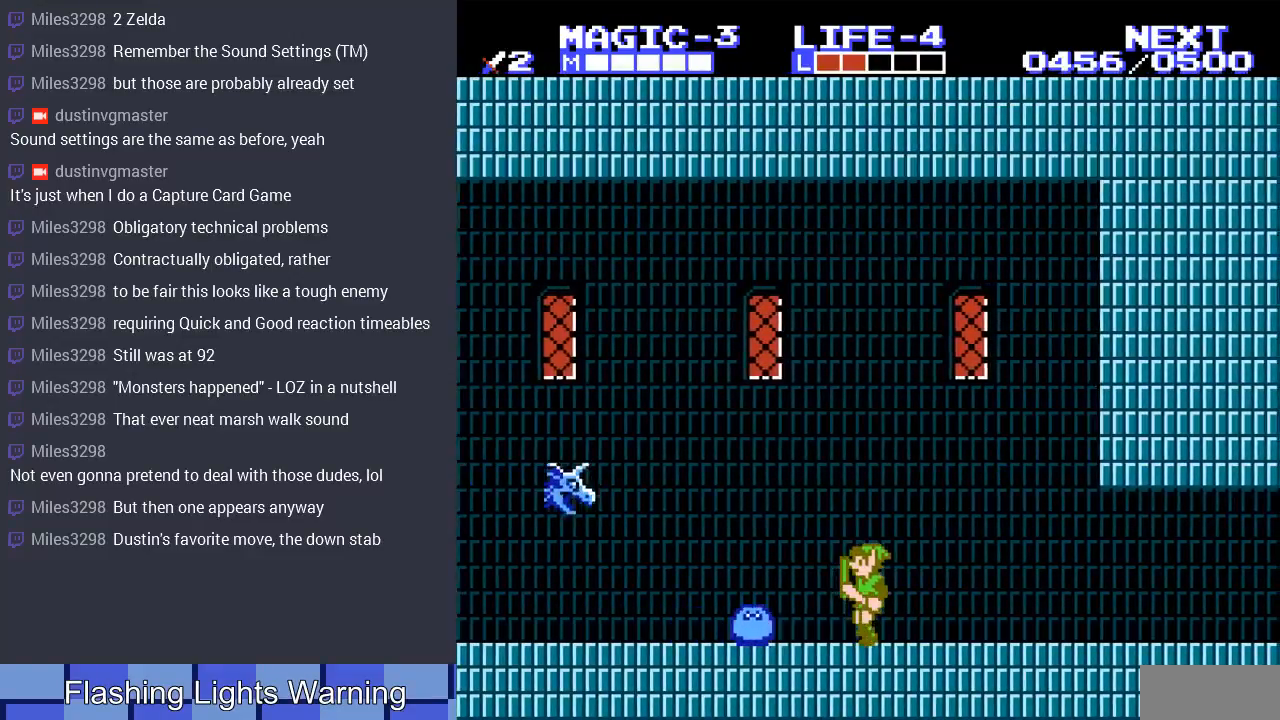
{"buttons": ["B", "DPAD_DOWN"], "events": [[133, "DPAD_DOWN", "down"], [133, "DPAD_LEFT", "up"], [167, "B", "down"], [267, "B", "up"], [367, "B", "down"], [433, "B", "up"], [500, "B", "down"]]}
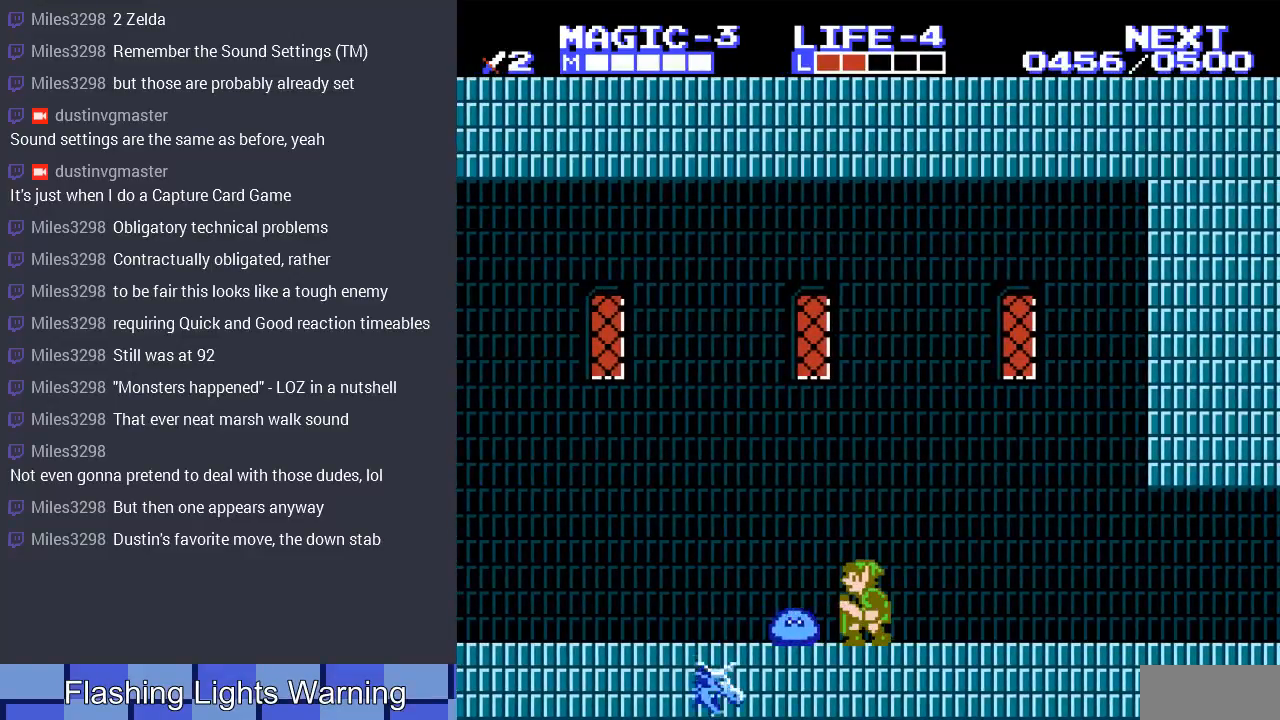
{"buttons": ["A", "DPAD_LEFT"], "events": [[133, "B", "up"], [233, "DPAD_DOWN", "up"], [233, "DPAD_LEFT", "down"], [267, "DPAD_UP", "down"], [300, "A", "down"], [300, "DPAD_UP", "up"]]}
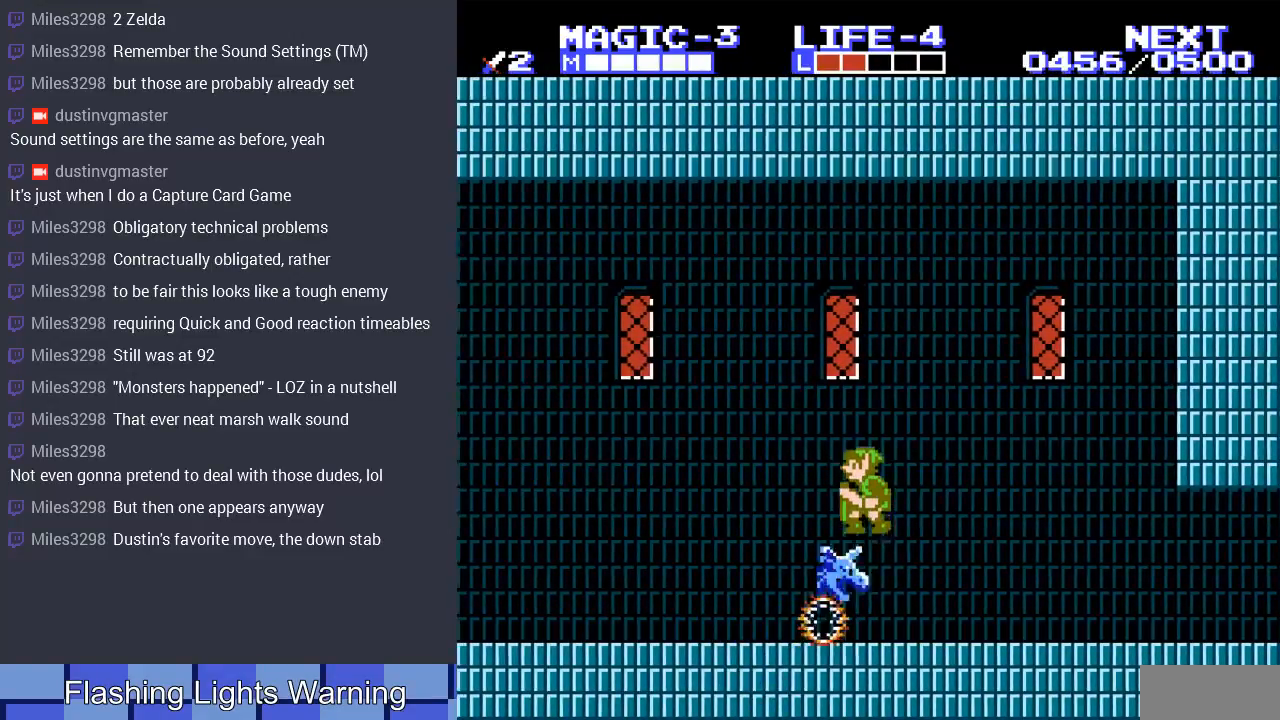
{"buttons": [], "events": [[333, "A", "up"], [367, "DPAD_LEFT", "up"]]}
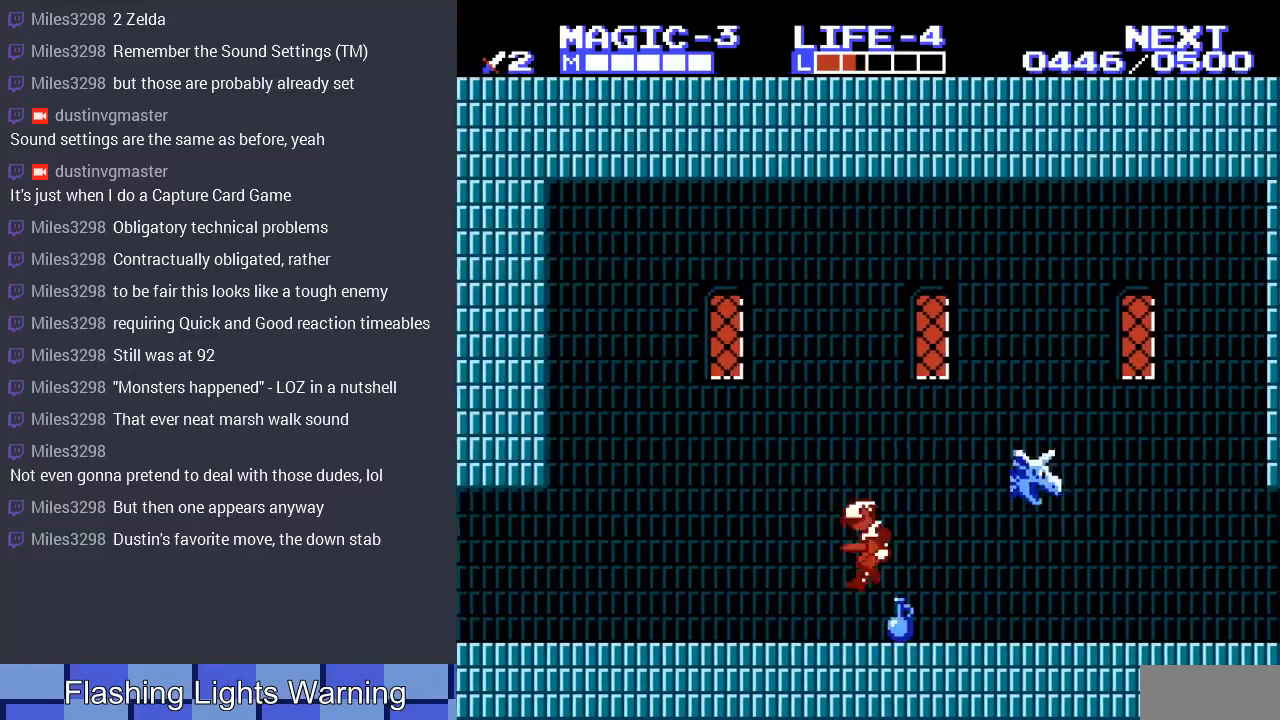
{"buttons": ["B", "DPAD_DOWN"], "events": [[233, "DPAD_RIGHT", "down"], [400, "DPAD_DOWN", "down"], [400, "DPAD_RIGHT", "up"], [467, "B", "down"]]}
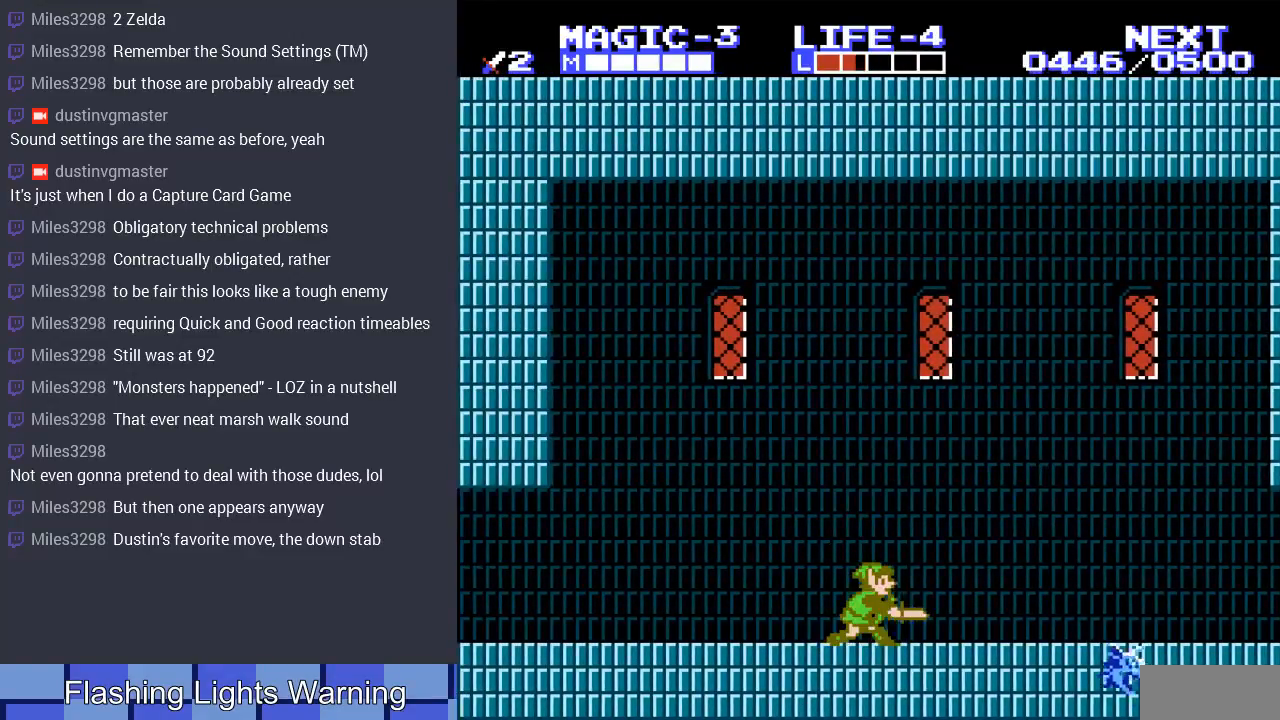
{"buttons": ["DPAD_LEFT"], "events": [[133, "B", "up"], [167, "DPAD_DOWN", "up"], [200, "DPAD_LEFT", "down"]]}
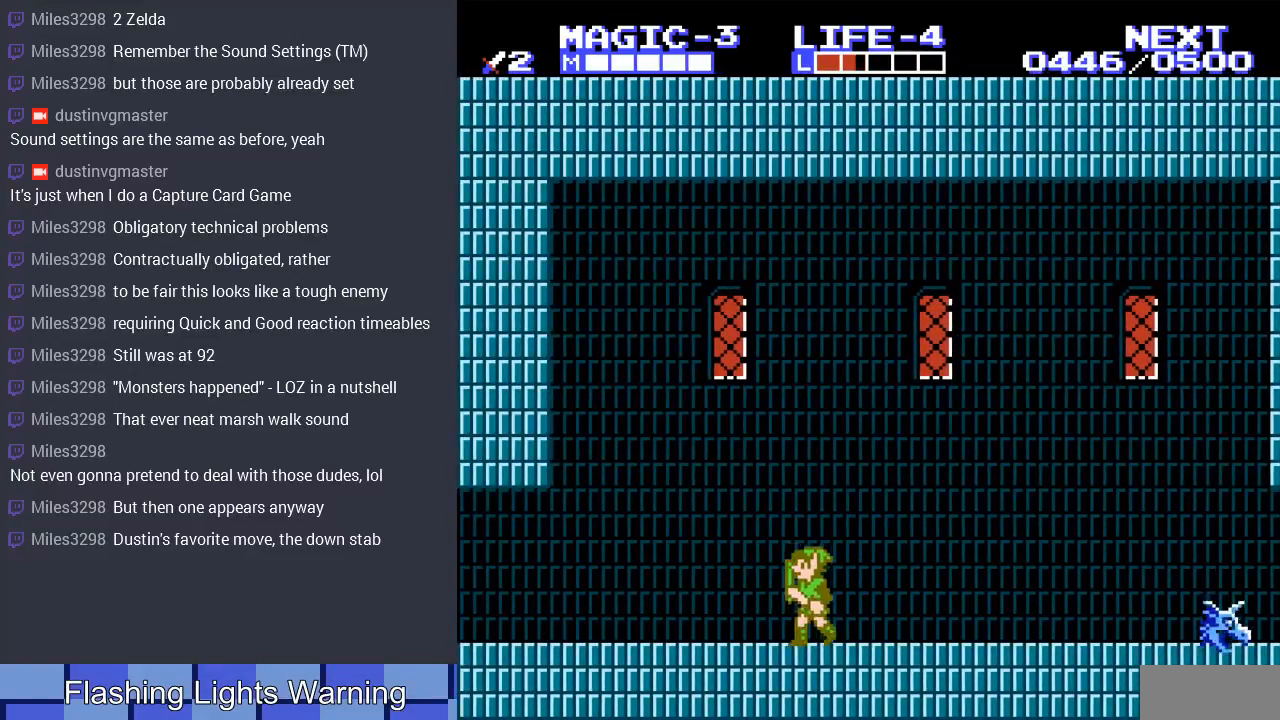
{"buttons": ["DPAD_LEFT"], "events": []}
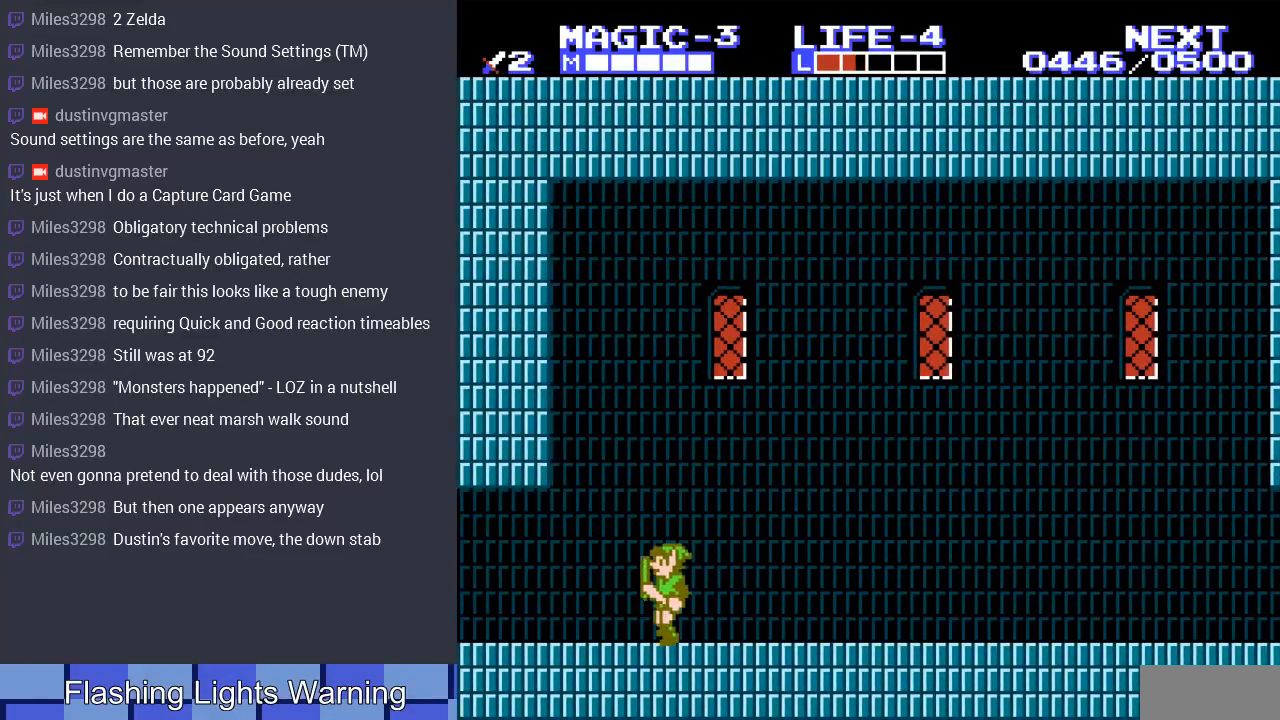
{"buttons": ["DPAD_LEFT"], "events": []}
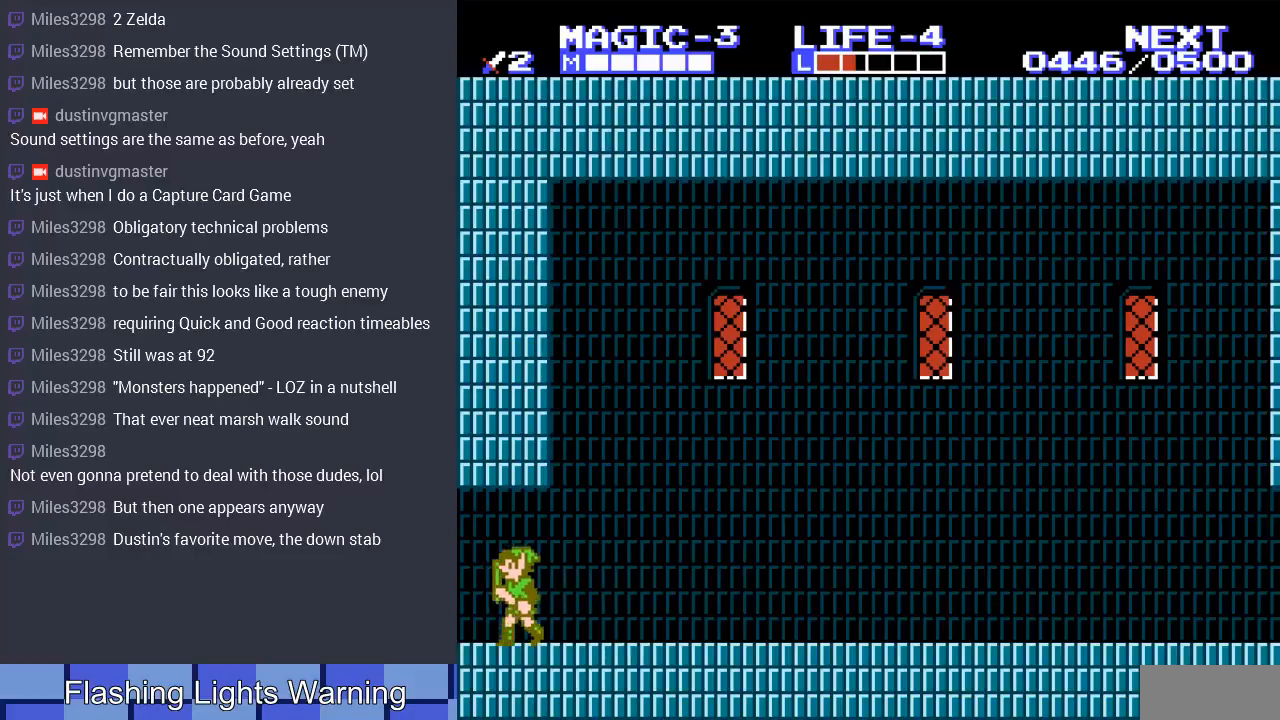
{"buttons": [], "events": [[400, "DPAD_LEFT", "up"]]}
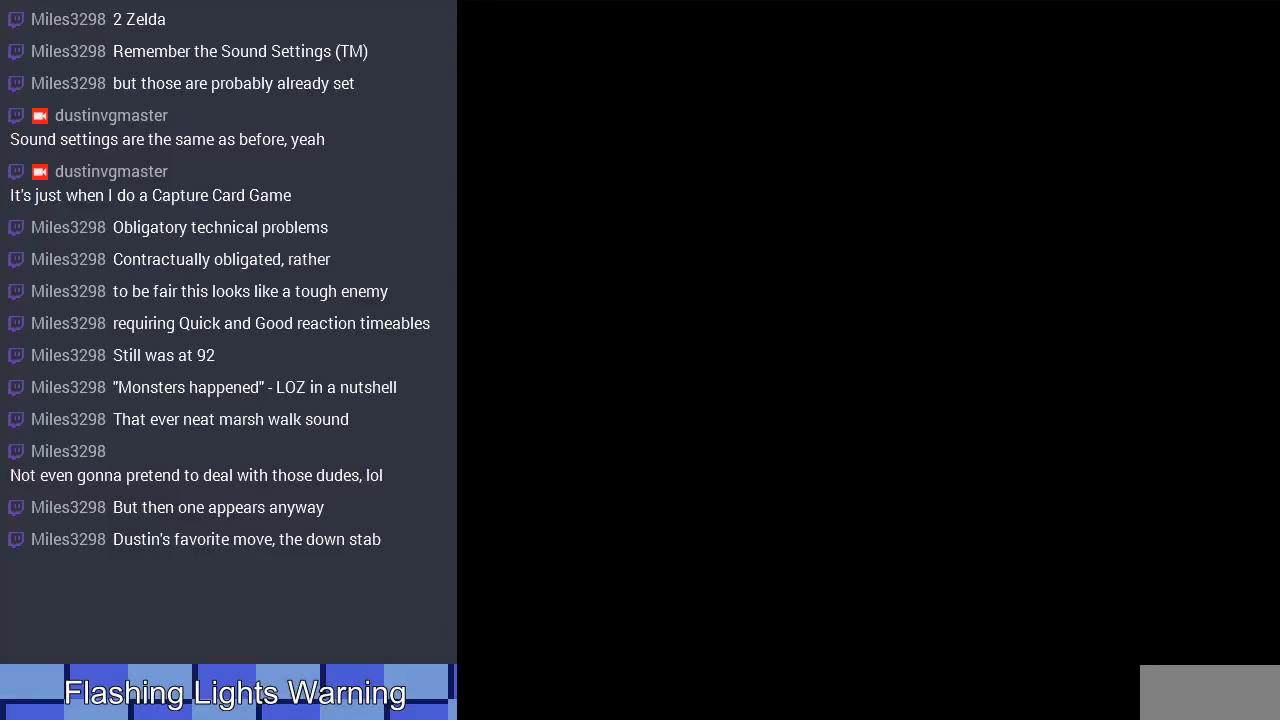
{"buttons": ["DPAD_LEFT"], "events": [[233, "DPAD_LEFT", "down"]]}
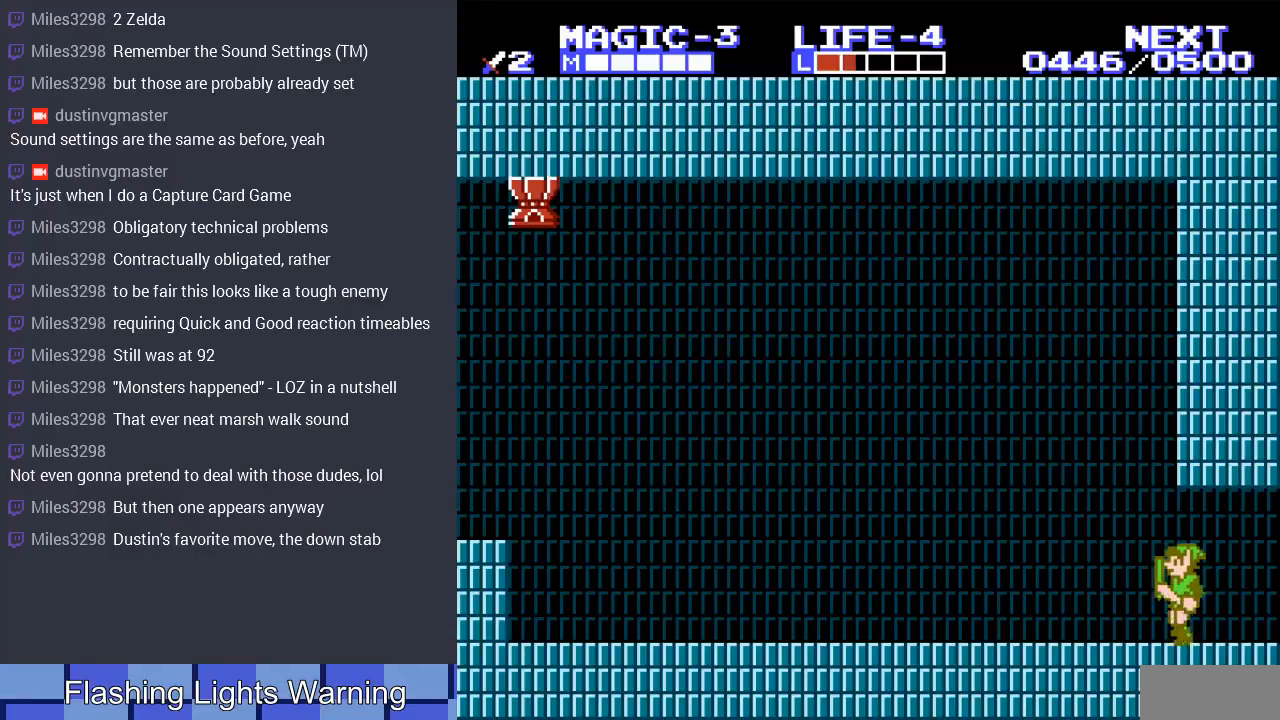
{"buttons": ["DPAD_LEFT"], "events": []}
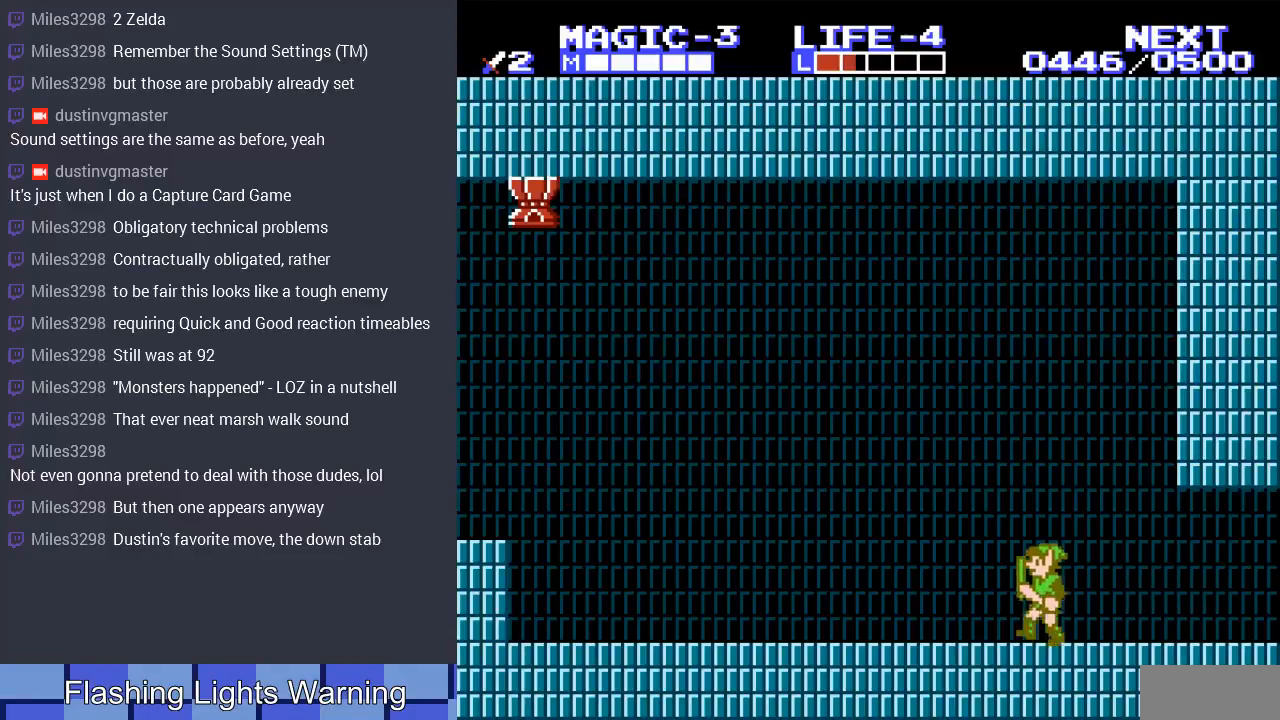
{"buttons": [], "events": [[267, "DPAD_LEFT", "up"], [267, "START", "down"], [500, "START", "up"]]}
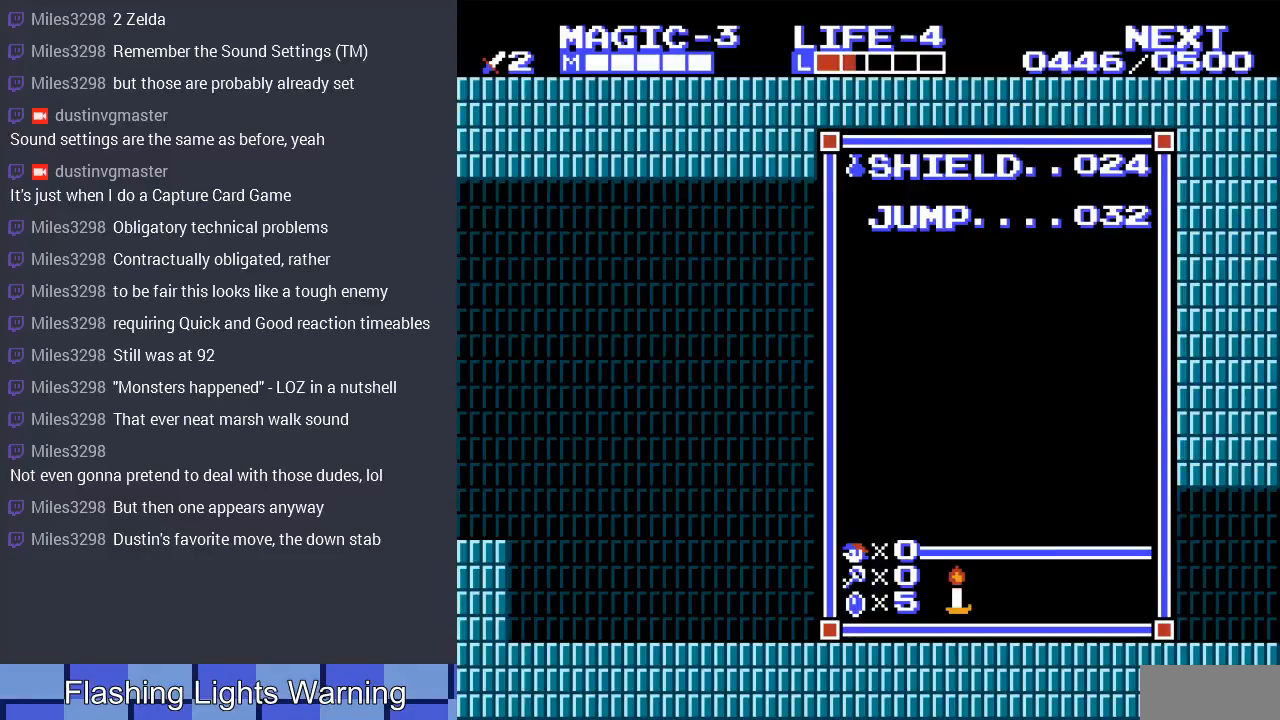
{"buttons": [], "events": [[267, "START", "down"], [400, "START", "up"]]}
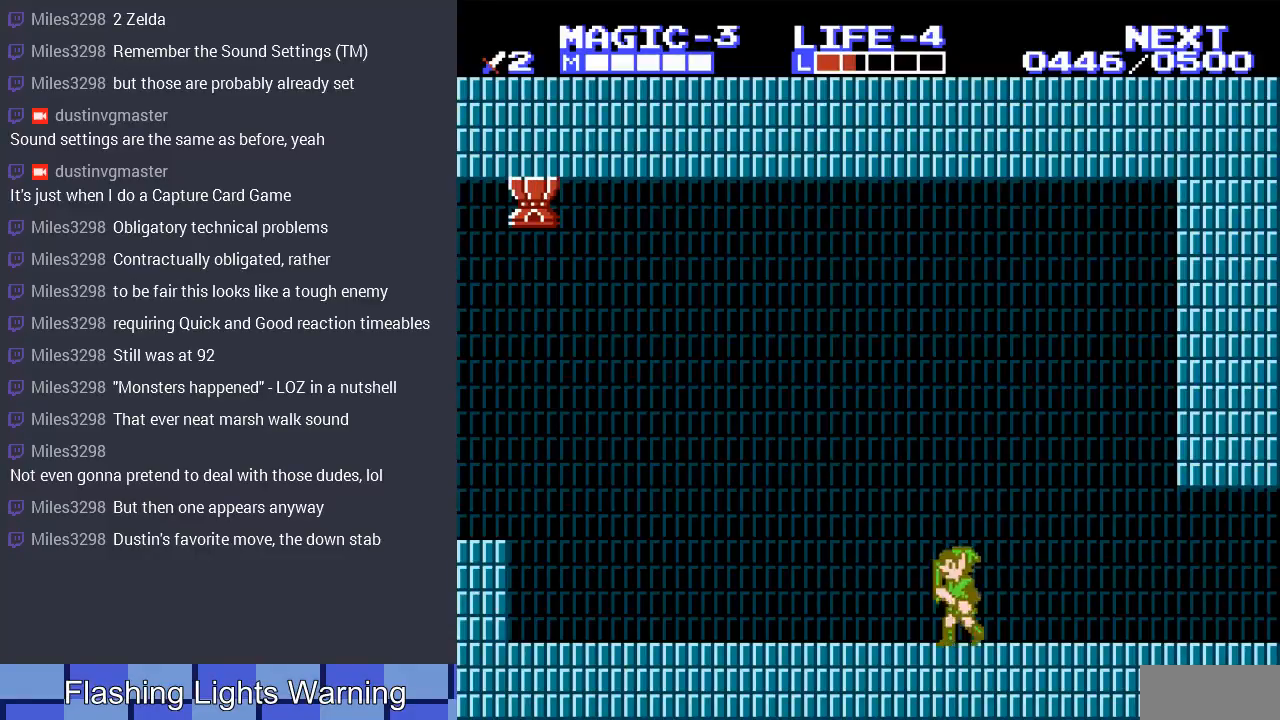
{"buttons": ["DPAD_LEFT"], "events": [[33, "DPAD_LEFT", "down"], [67, "SELECT", "down"], [233, "SELECT", "up"]]}
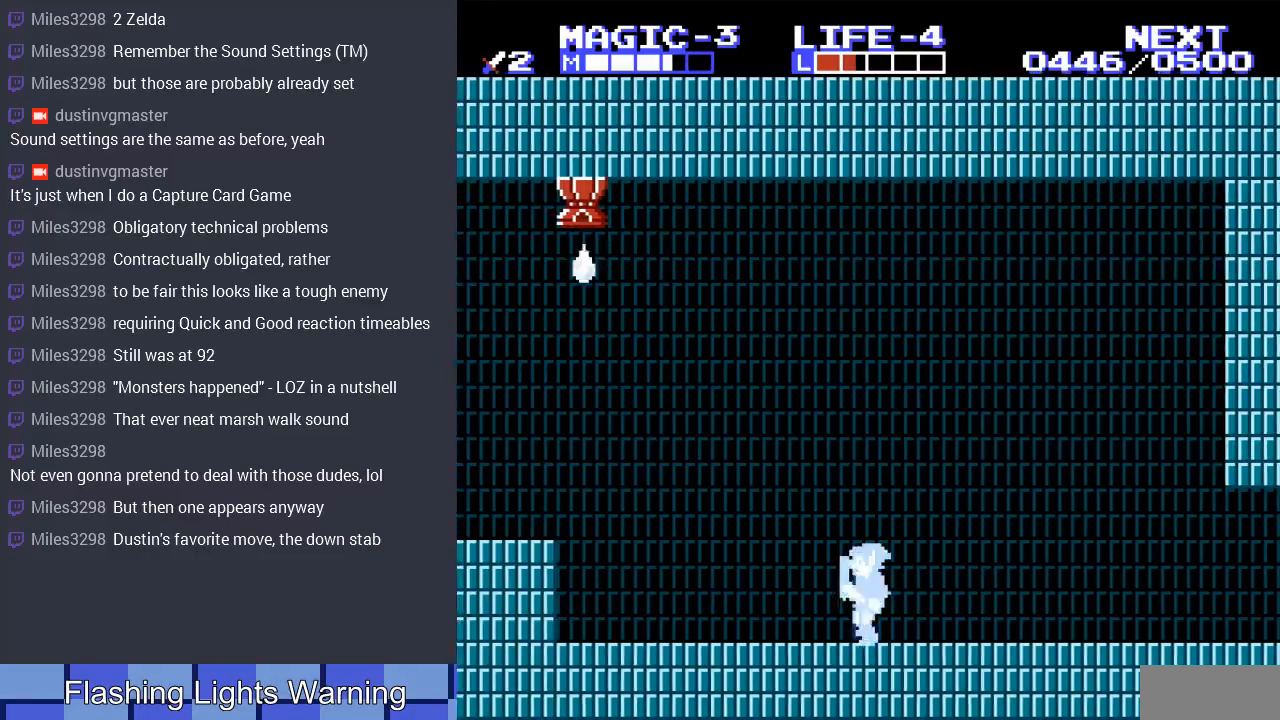
{"buttons": ["DPAD_LEFT"], "events": []}
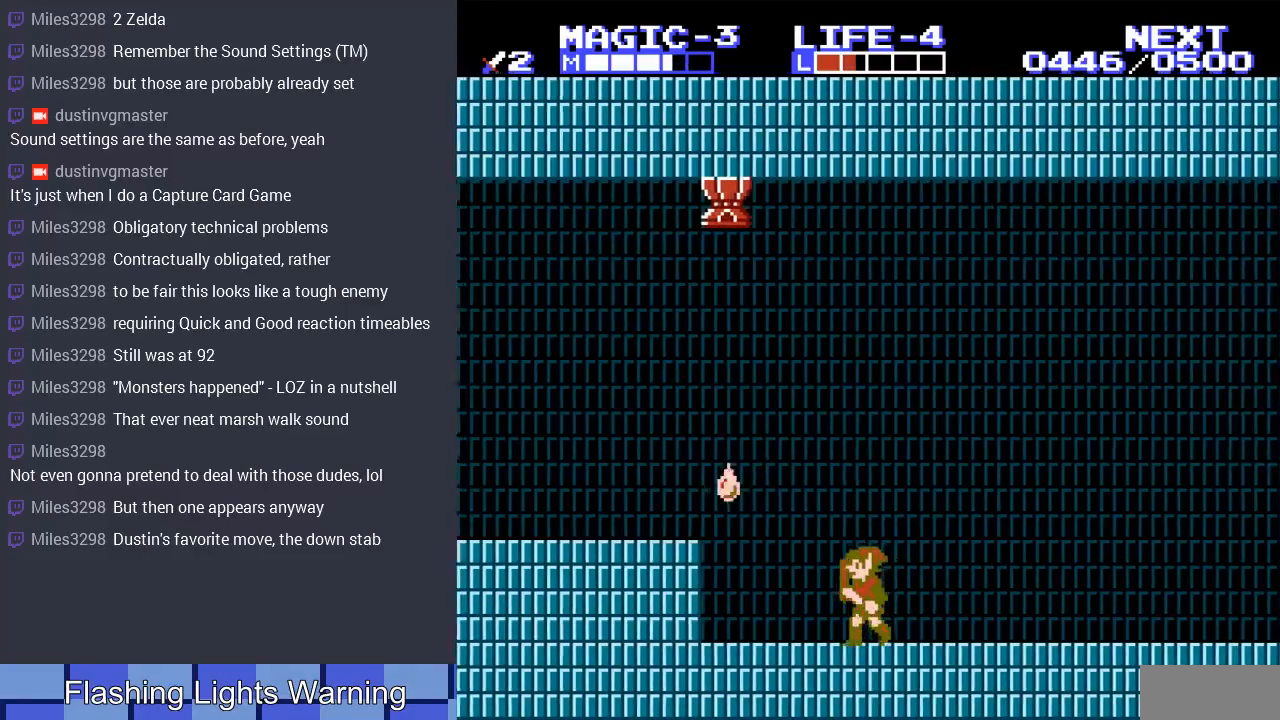
{"buttons": ["DPAD_LEFT"], "events": [[67, "DPAD_UP", "down"], [167, "A", "down"], [200, "DPAD_UP", "up"], [500, "A", "up"]]}
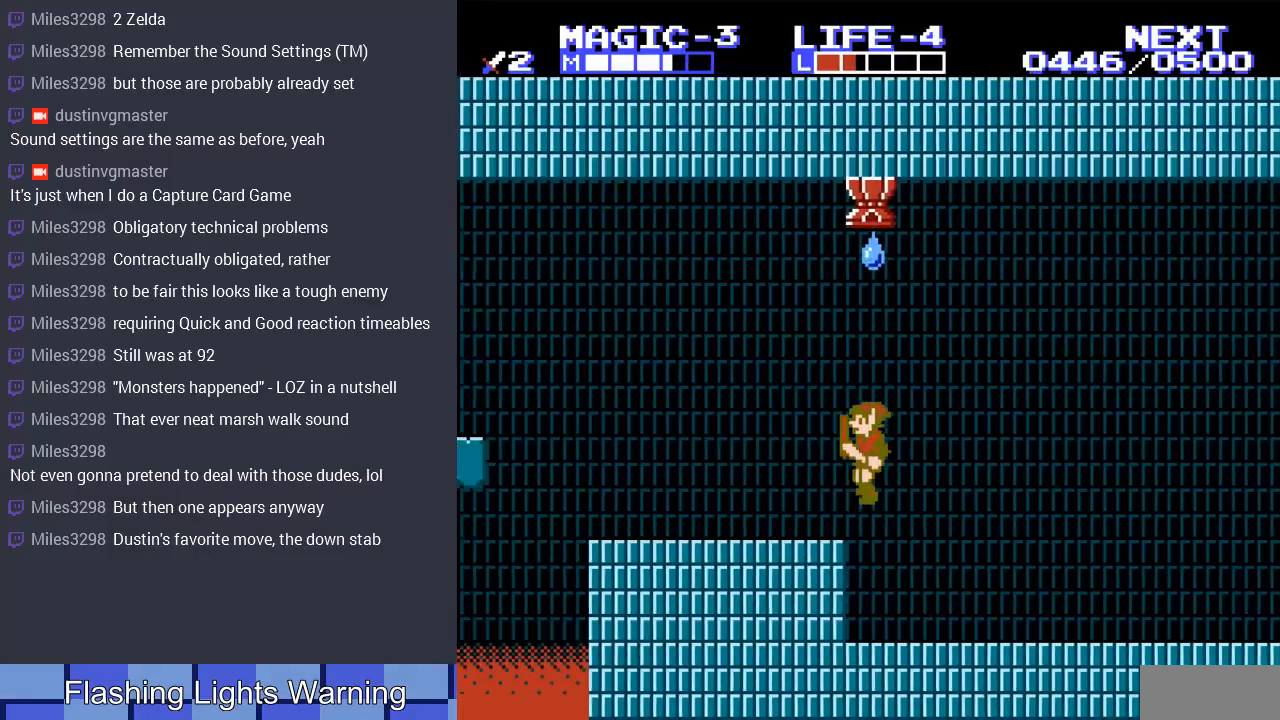
{"buttons": ["DPAD_RIGHT"], "events": [[433, "DPAD_LEFT", "up"], [433, "DPAD_UP", "down"], [467, "DPAD_RIGHT", "down"], [467, "DPAD_UP", "up"]]}
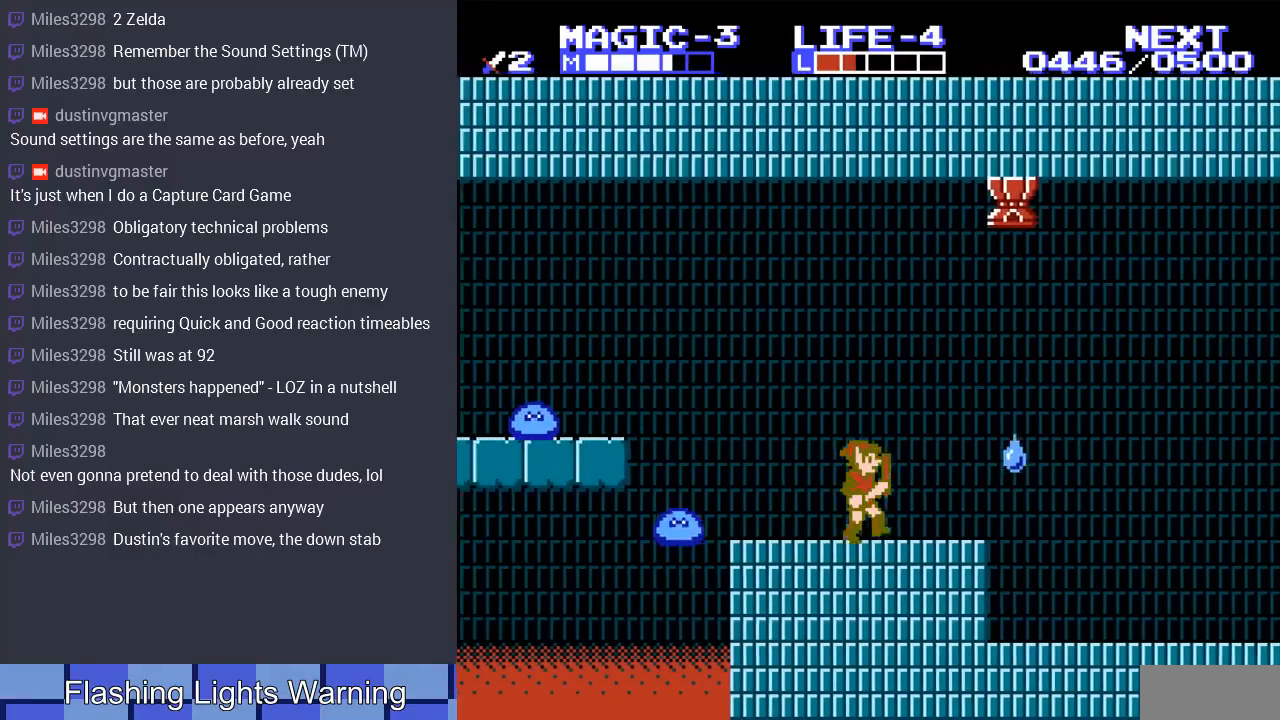
{"buttons": ["DPAD_LEFT"], "events": [[233, "DPAD_RIGHT", "up"], [333, "DPAD_LEFT", "down"]]}
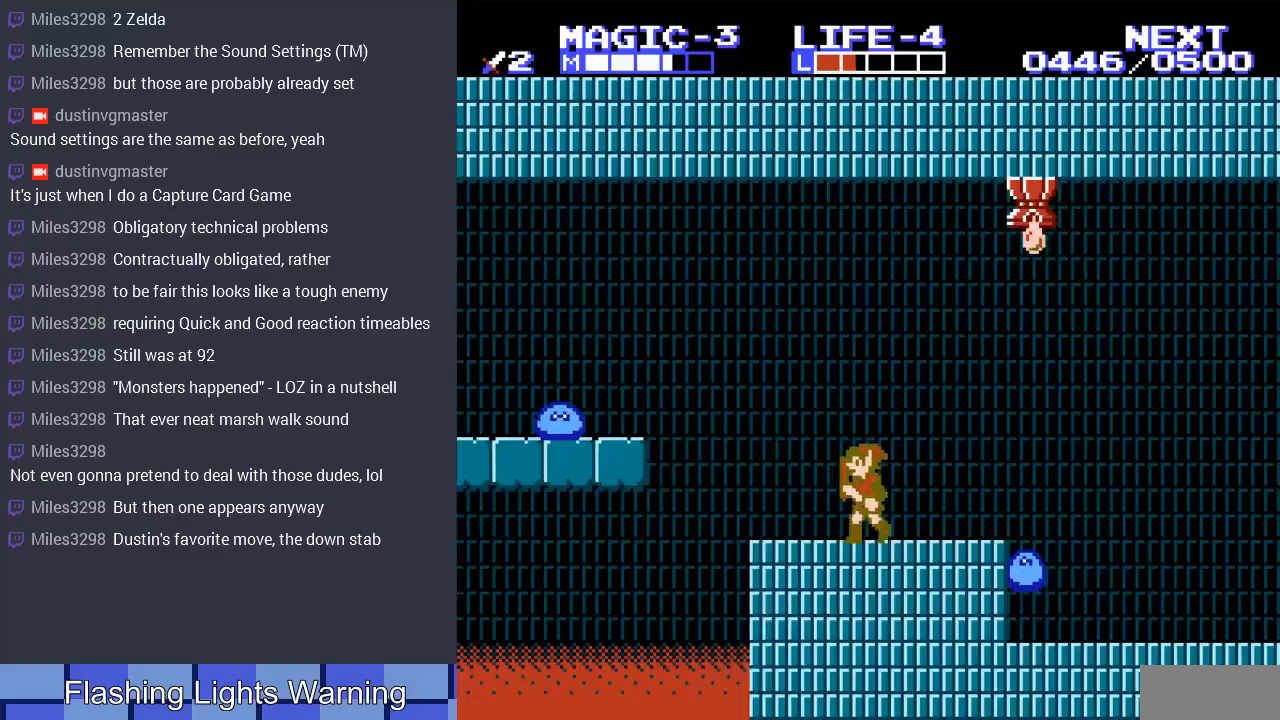
{"buttons": [], "events": [[133, "DPAD_LEFT", "up"]]}
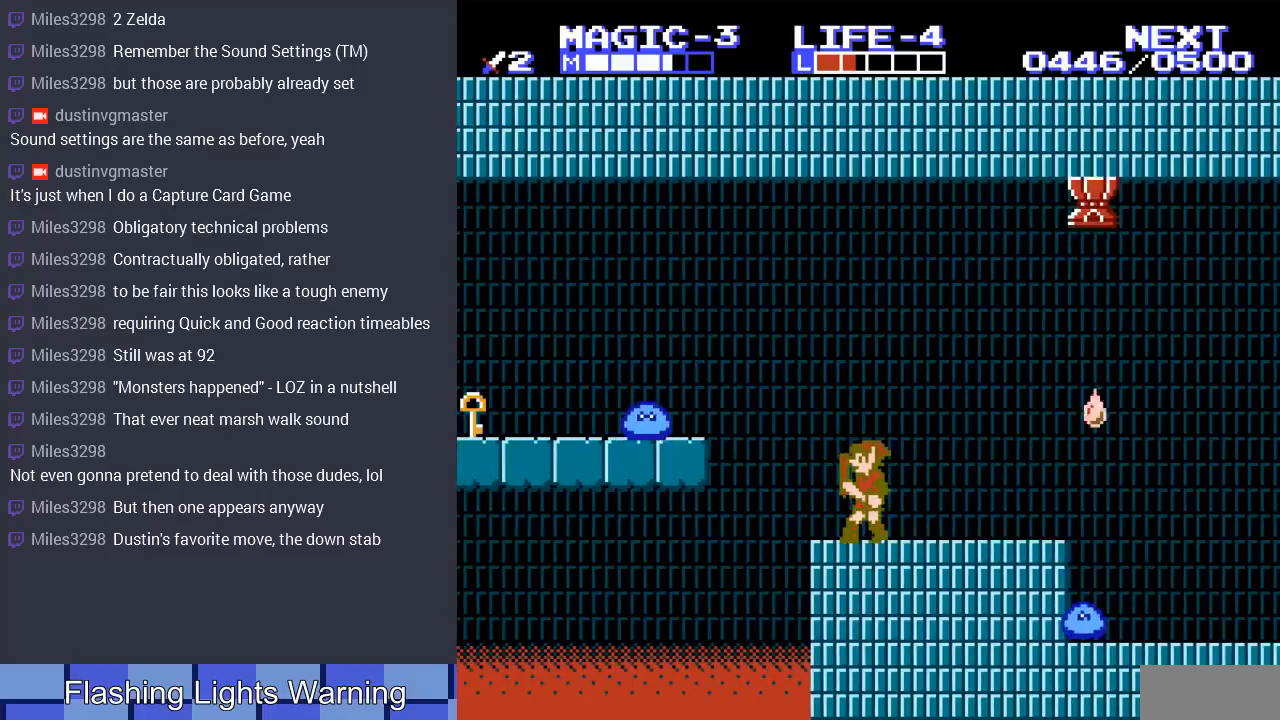
{"buttons": ["DPAD_RIGHT"], "events": [[300, "DPAD_LEFT", "down"], [367, "DPAD_LEFT", "up"], [433, "DPAD_RIGHT", "down"]]}
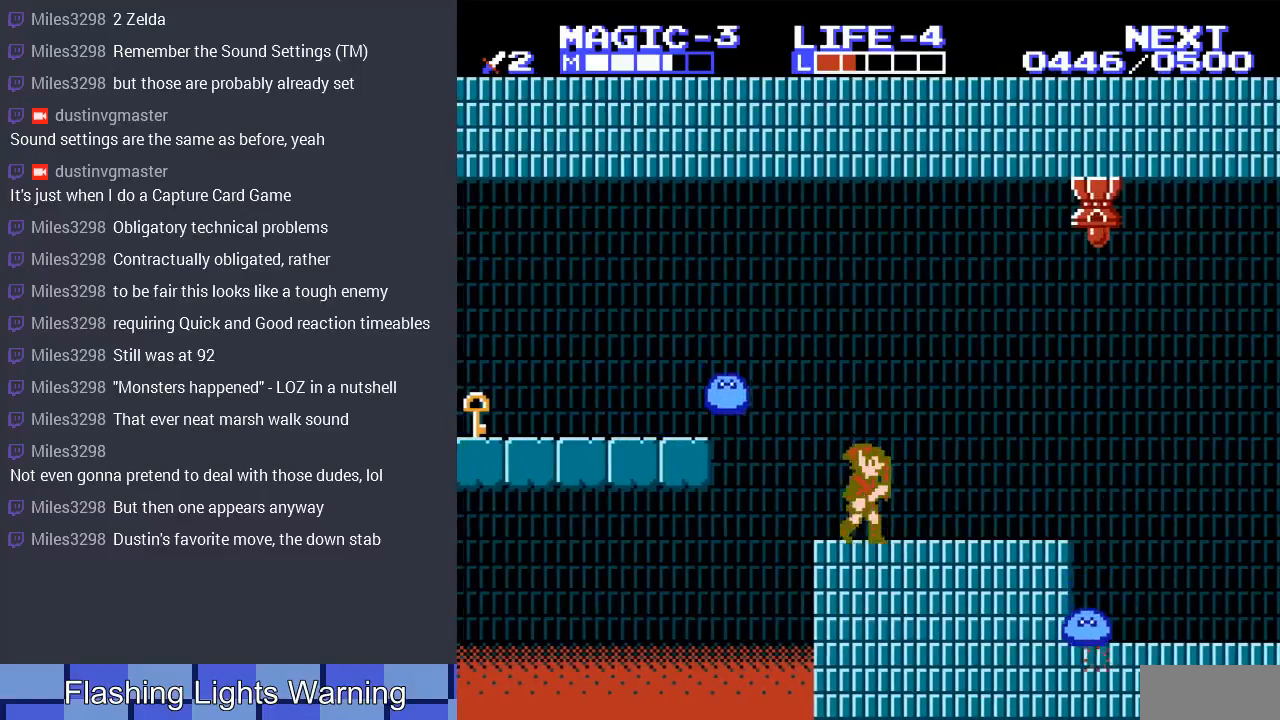
{"buttons": ["DPAD_LEFT"], "events": [[200, "DPAD_RIGHT", "up"], [267, "DPAD_LEFT", "down"]]}
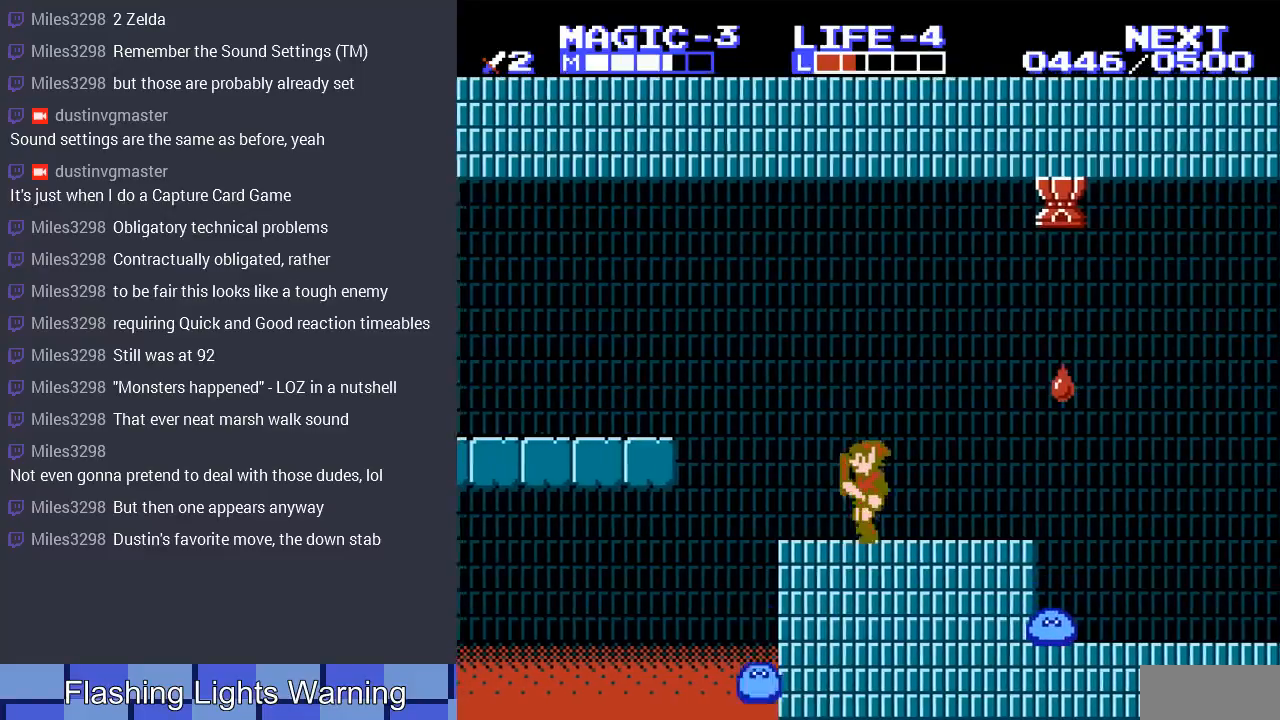
{"buttons": ["A", "DPAD_LEFT"], "events": [[333, "A", "down"]]}
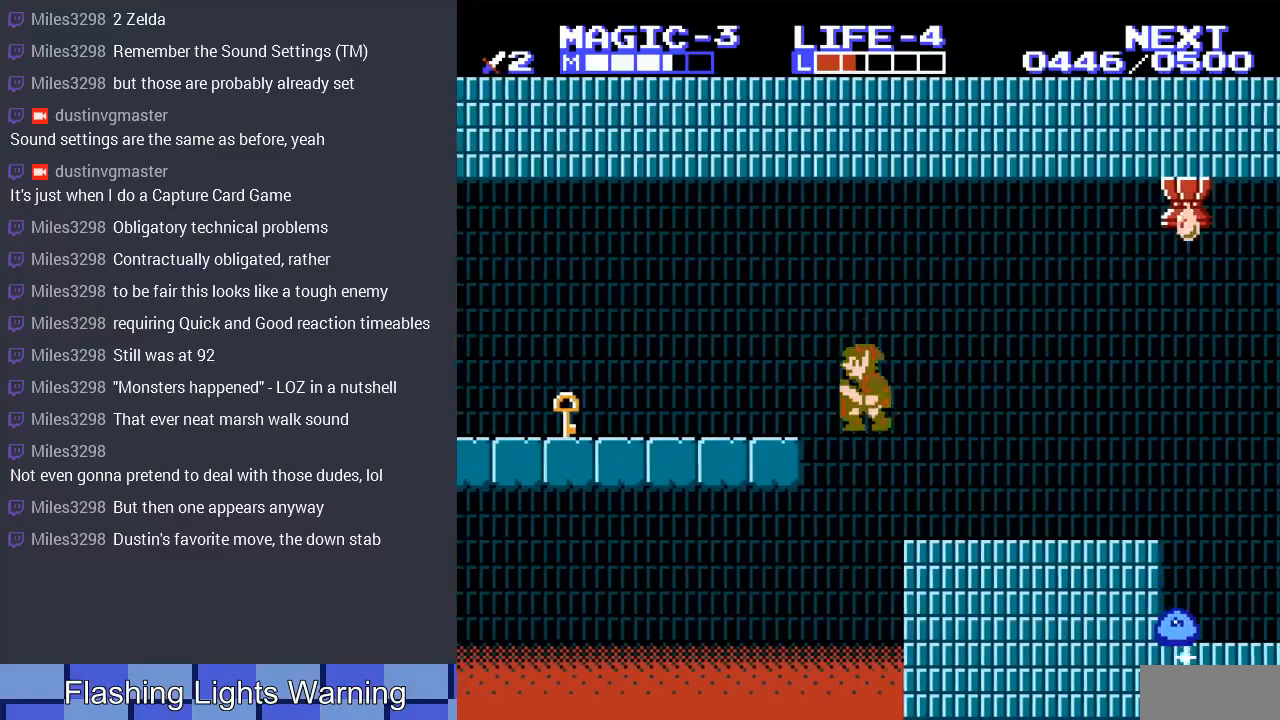
{"buttons": ["DPAD_LEFT"], "events": [[233, "A", "up"]]}